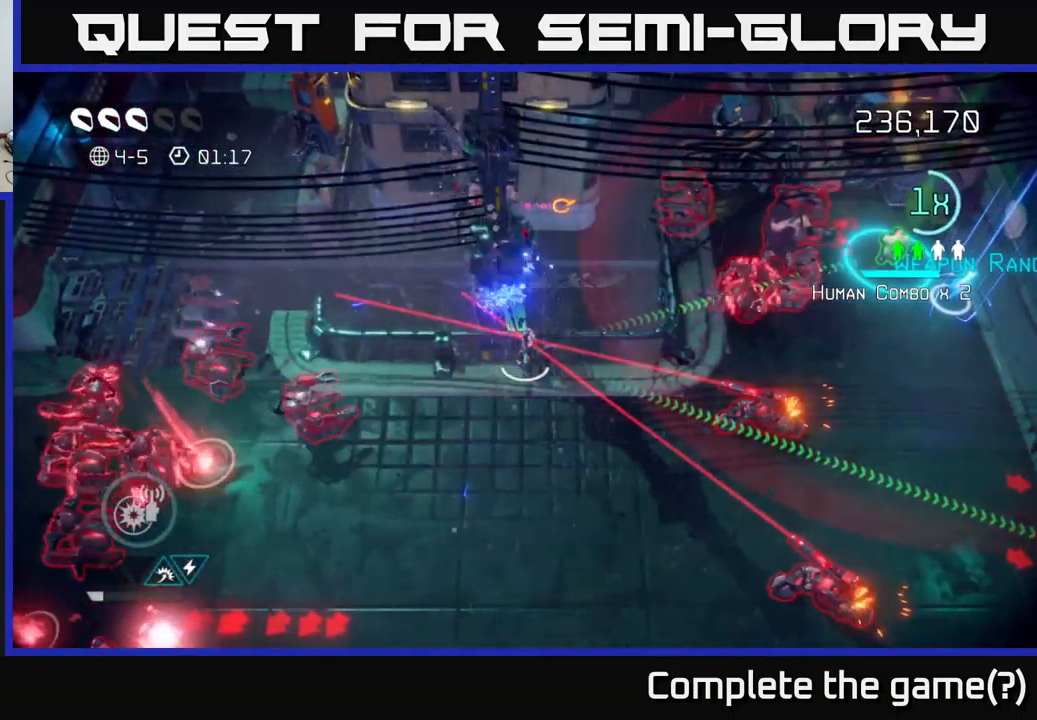
Gameplay with a controller (Xbox layout); each line is a JSON object with the inputs held at the frame after it. "events" lists button and stick changes between this image and that frame as [ms after this image, input, new state], when the widget could be followed in between. Not read: L3 R3.
{"buttons": [], "left_stick": "down-right", "right_stick": "right", "events": [[133, "left_stick", "down"], [266, "right_stick", "up-right"], [333, "left_stick", "down-right"], [383, "right_stick", "right"]]}
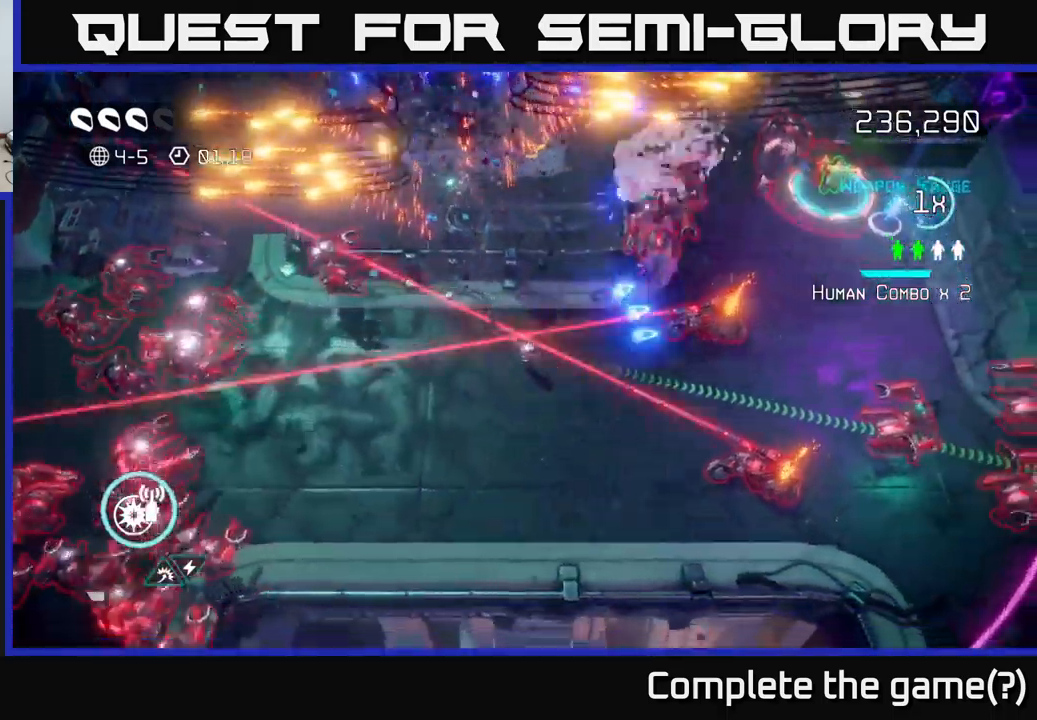
{"buttons": [], "left_stick": "down-right", "right_stick": "right", "events": []}
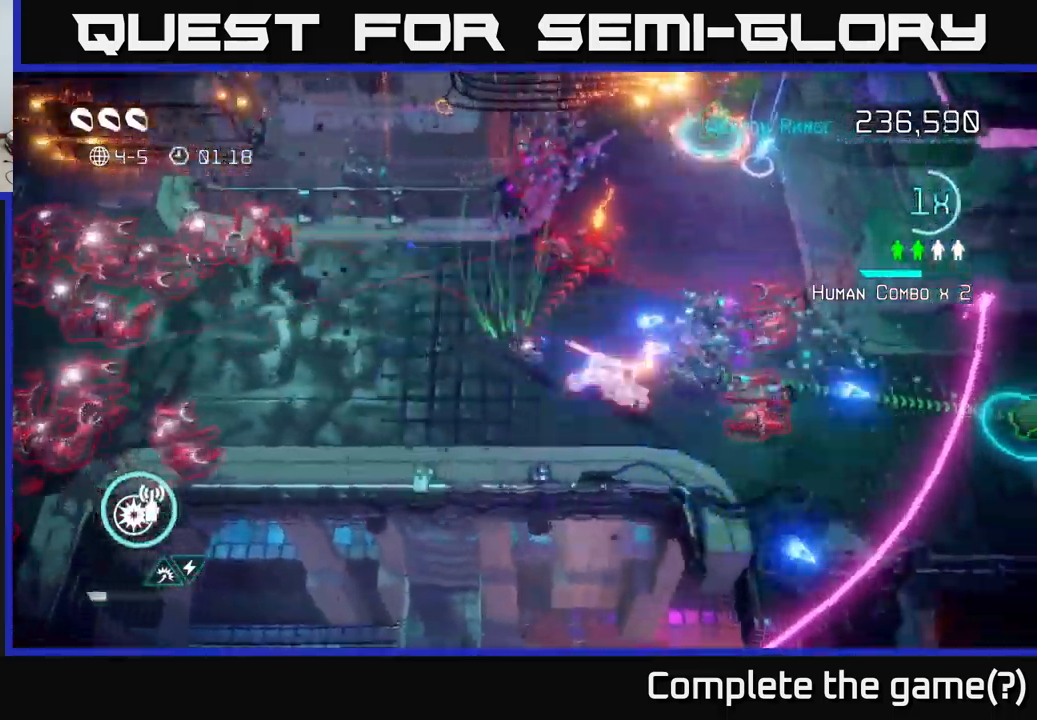
{"buttons": [], "left_stick": "right", "right_stick": "up", "events": [[433, "right_stick", "up"], [500, "left_stick", "right"]]}
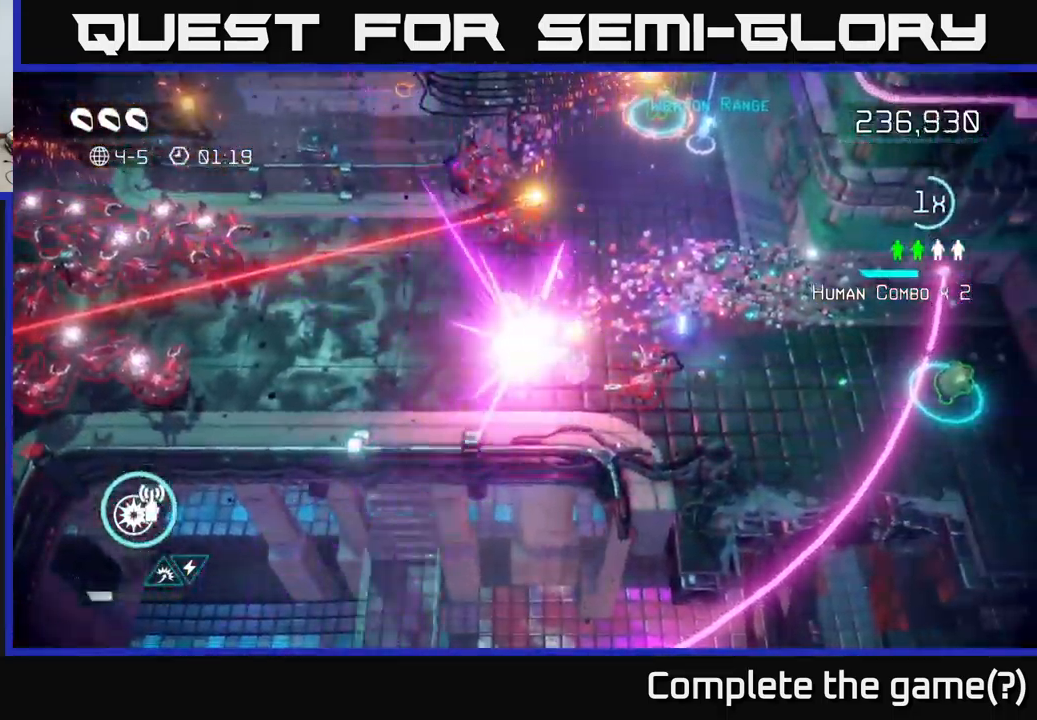
{"buttons": [], "left_stick": "up-right", "right_stick": "center", "events": [[117, "right_stick", "up-right"], [317, "right_stick", "center"], [400, "left_stick", "up-right"]]}
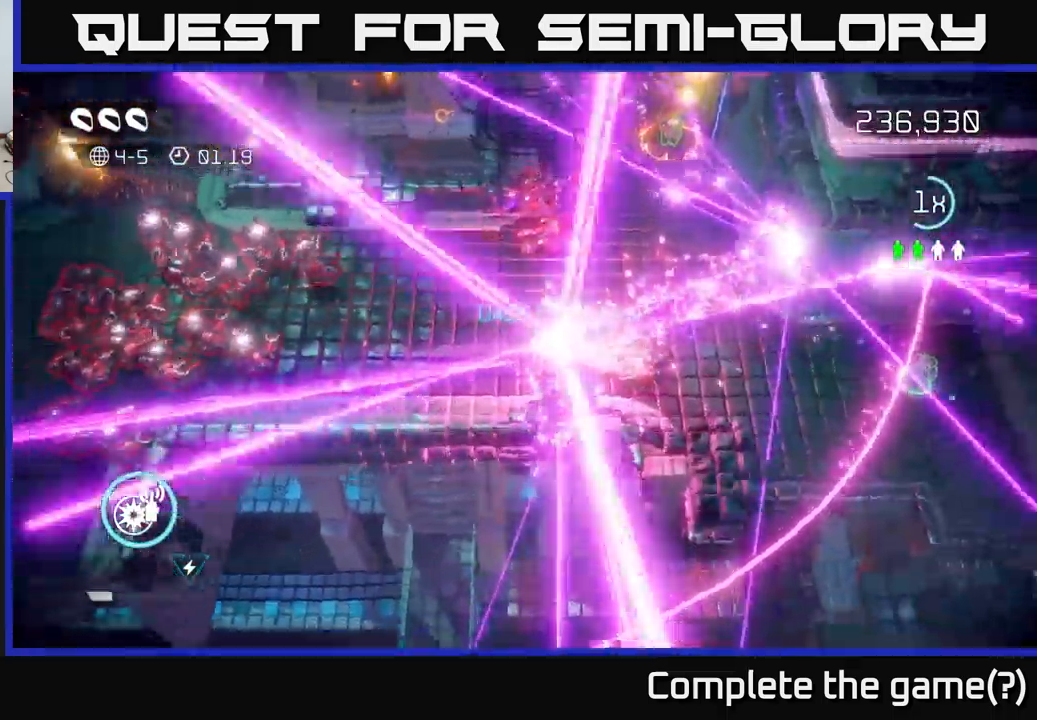
{"buttons": [], "left_stick": "right", "right_stick": "center", "events": [[233, "left_stick", "center"], [400, "left_stick", "right"]]}
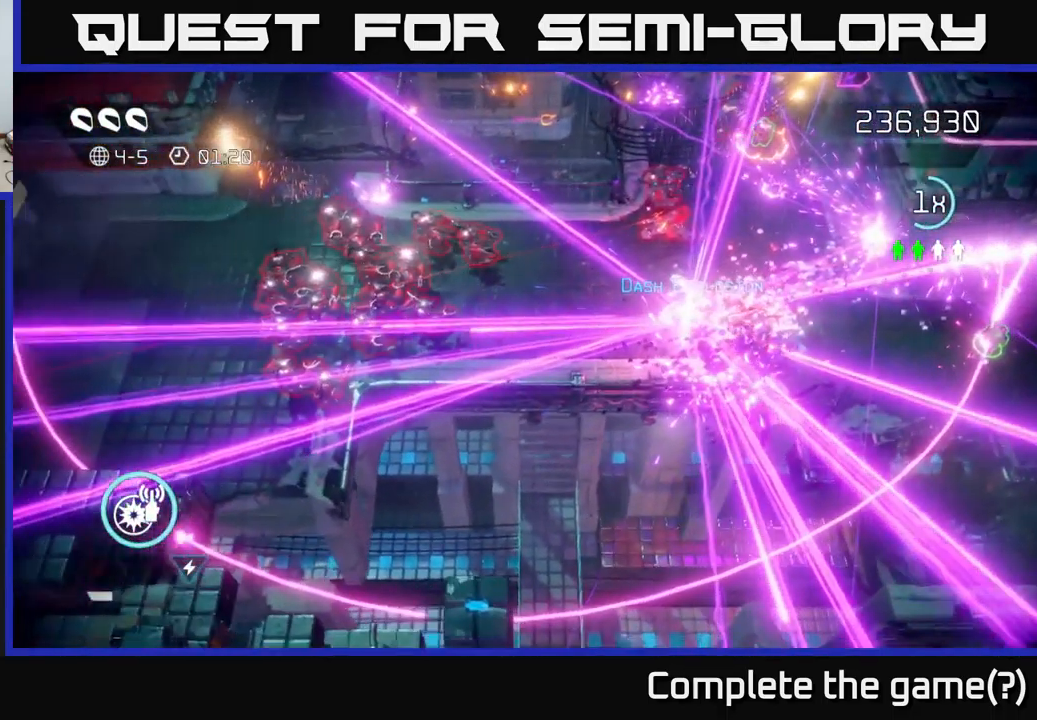
{"buttons": [], "left_stick": "up-right", "right_stick": "right", "events": [[50, "left_stick", "up-right"], [83, "right_stick", "up-right"], [400, "right_stick", "right"]]}
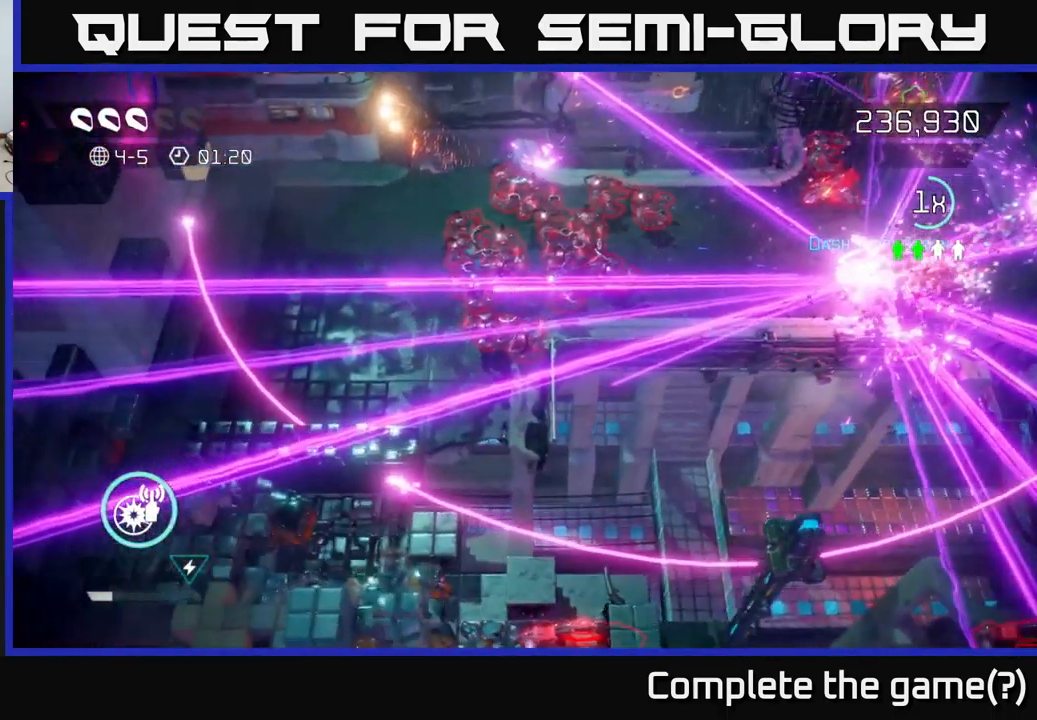
{"buttons": [], "left_stick": "up-right", "right_stick": "up-right", "events": [[333, "right_stick", "up-right"]]}
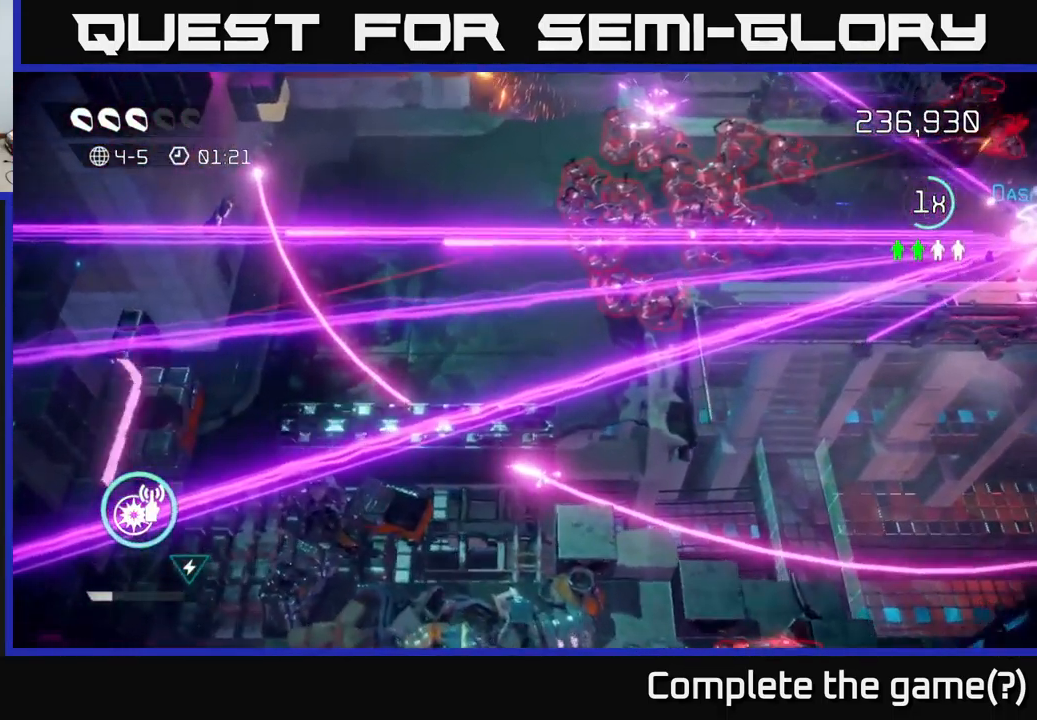
{"buttons": [], "left_stick": "right", "right_stick": "up-right", "events": [[33, "right_stick", "up"], [333, "right_stick", "up-right"], [367, "left_stick", "right"]]}
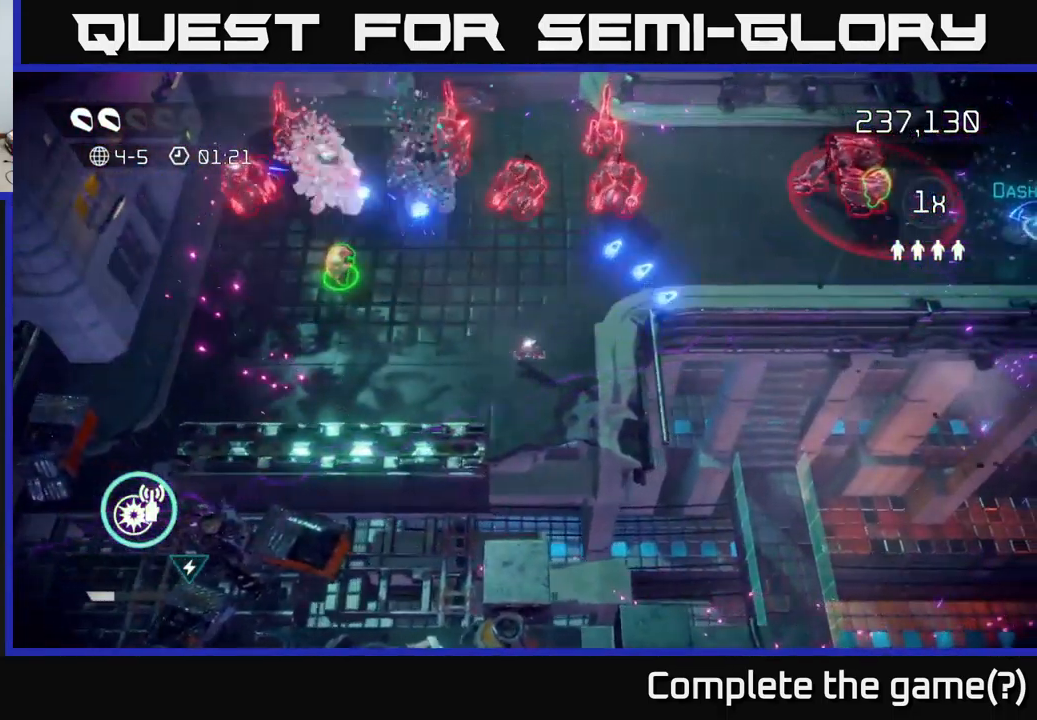
{"buttons": [], "left_stick": "left", "right_stick": "up-left", "events": [[83, "left_stick", "up-right"], [83, "right_stick", "up"], [417, "left_stick", "up-left"], [417, "right_stick", "up-left"], [467, "left_stick", "left"]]}
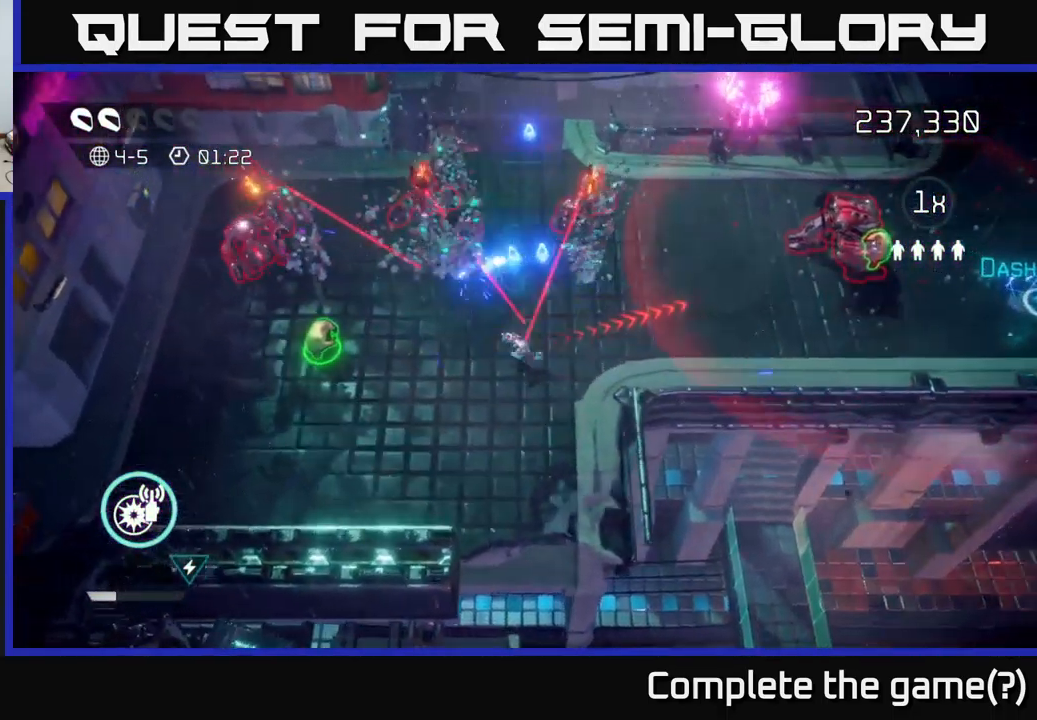
{"buttons": [], "left_stick": "left", "right_stick": "up-left", "events": []}
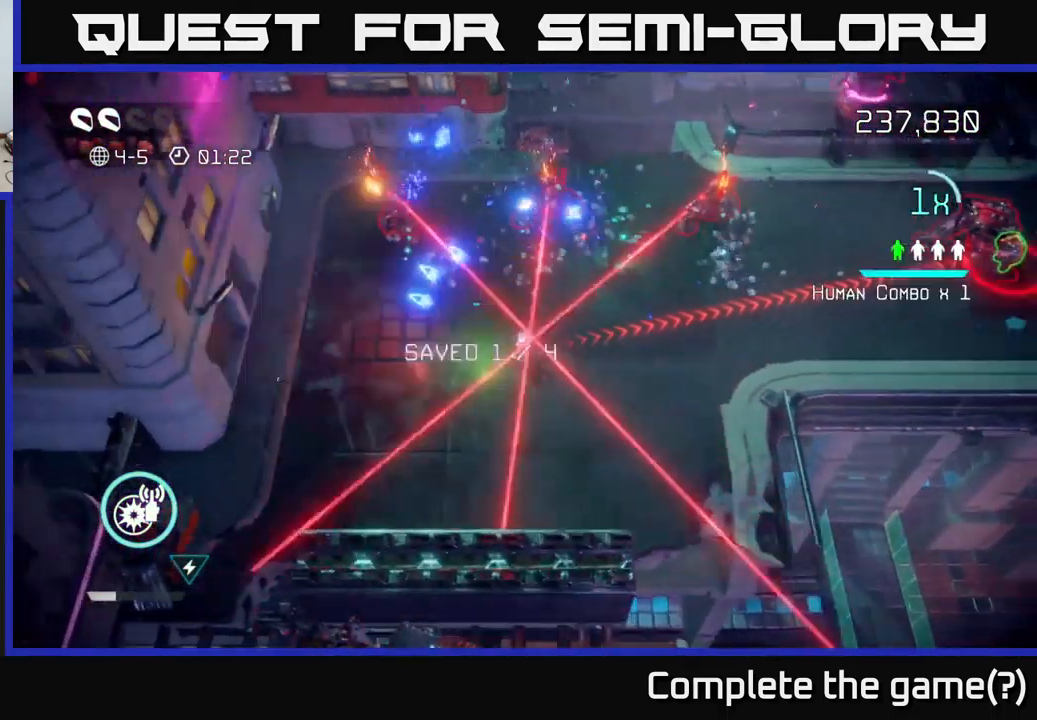
{"buttons": [], "left_stick": "up-right", "right_stick": "up-right", "events": [[117, "left_stick", "up-right"], [300, "right_stick", "up-right"]]}
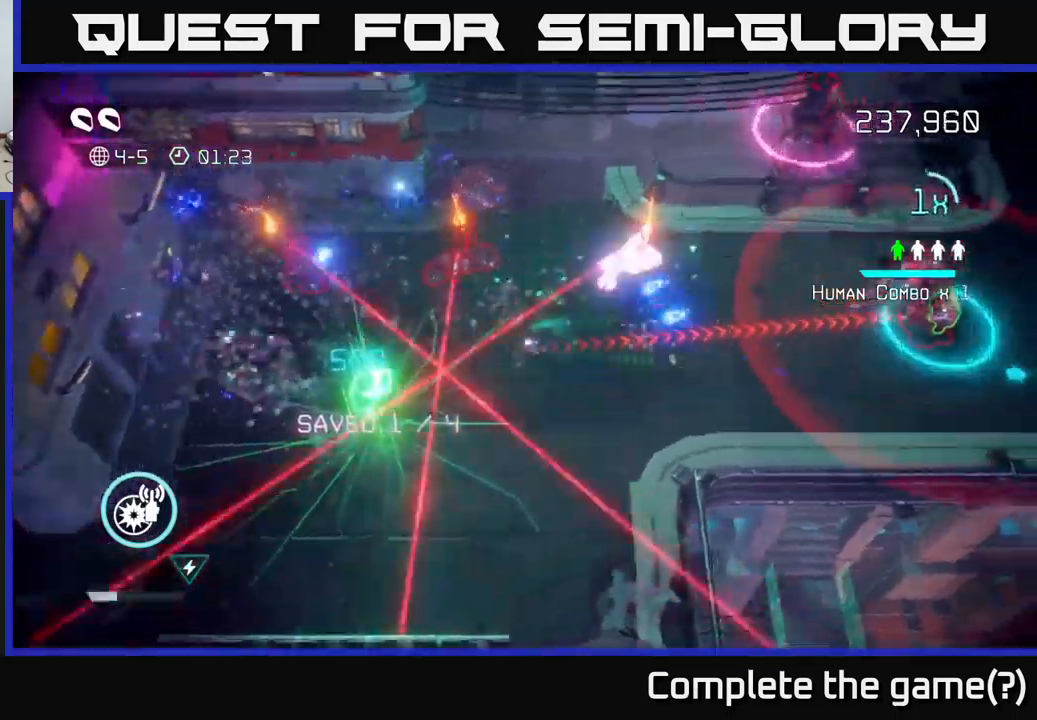
{"buttons": ["R2"], "left_stick": "right", "right_stick": "right", "events": [[67, "left_stick", "right"], [150, "right_stick", "right"], [500, "R2", "down"]]}
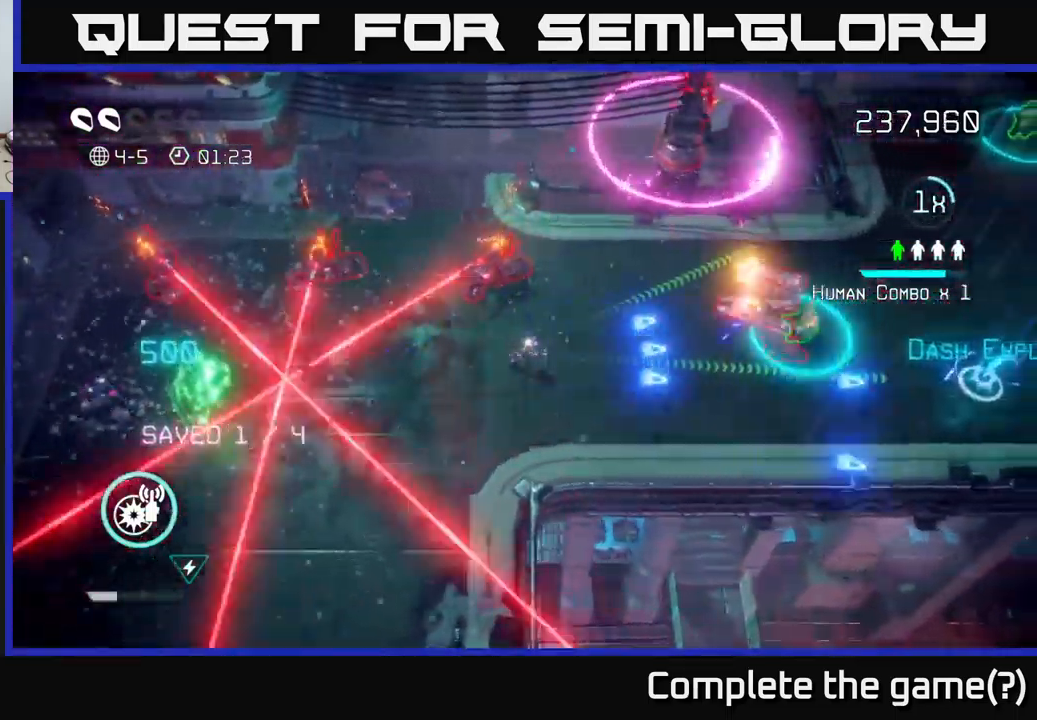
{"buttons": [], "left_stick": "right", "right_stick": "up-right", "events": [[117, "R2", "up"], [400, "right_stick", "up-right"]]}
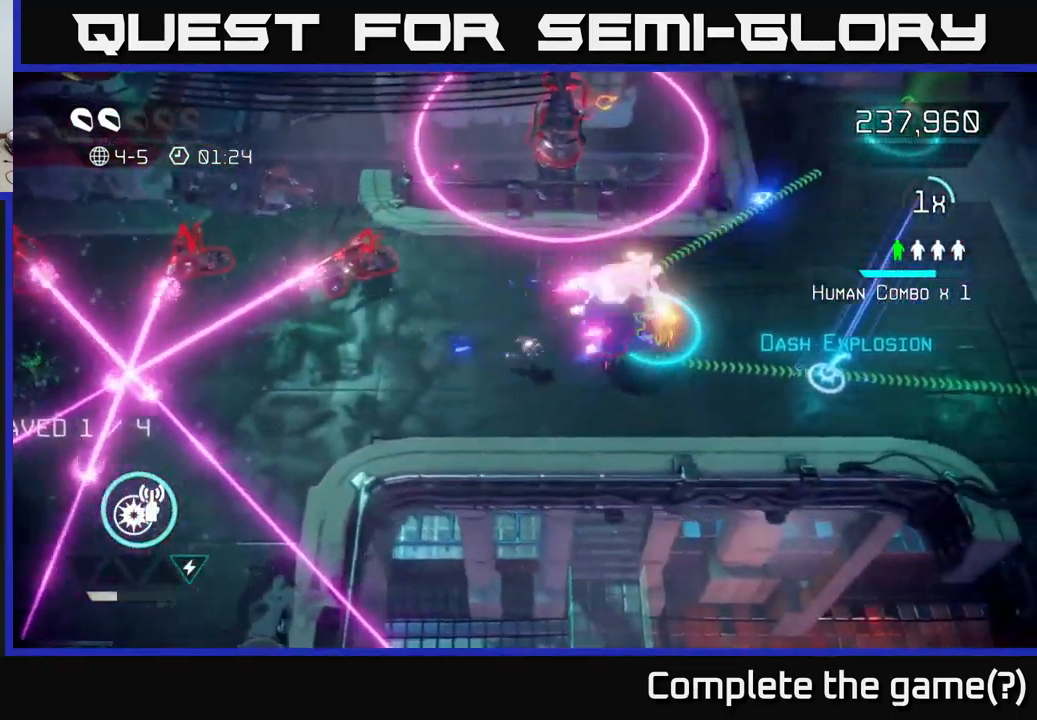
{"buttons": [], "left_stick": "right", "right_stick": "up-right", "events": [[67, "R2", "down"], [117, "left_stick", "up-right"], [167, "R2", "up"], [367, "left_stick", "right"]]}
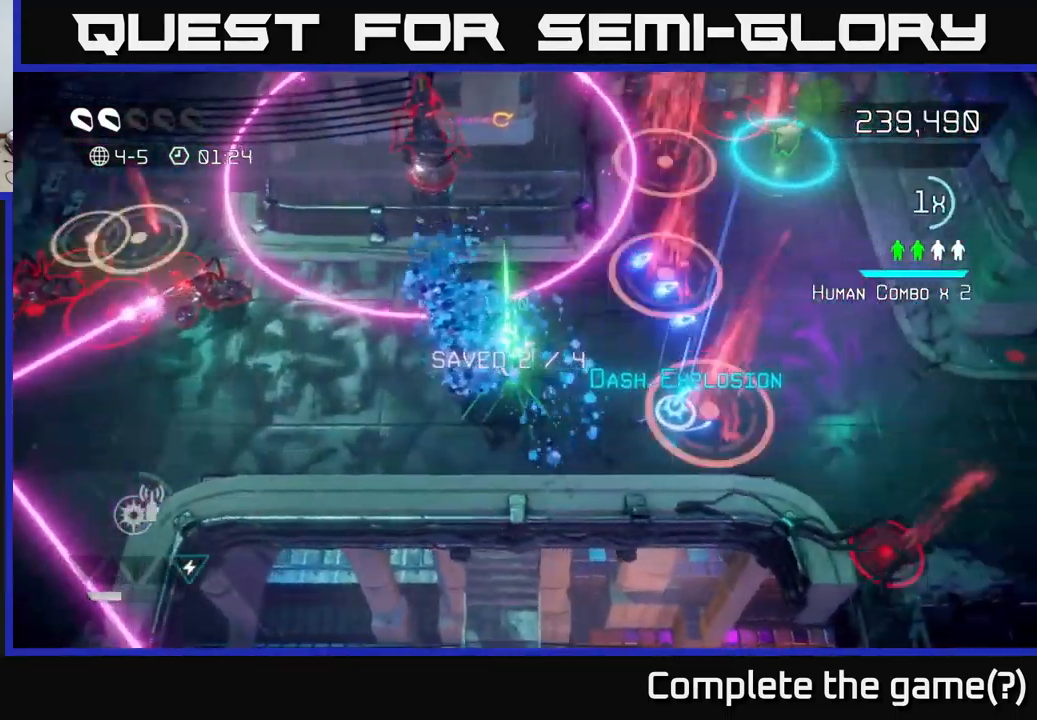
{"buttons": ["L2"], "left_stick": "up-right", "right_stick": "up-right", "events": [[384, "L2", "down"], [400, "left_stick", "up-right"]]}
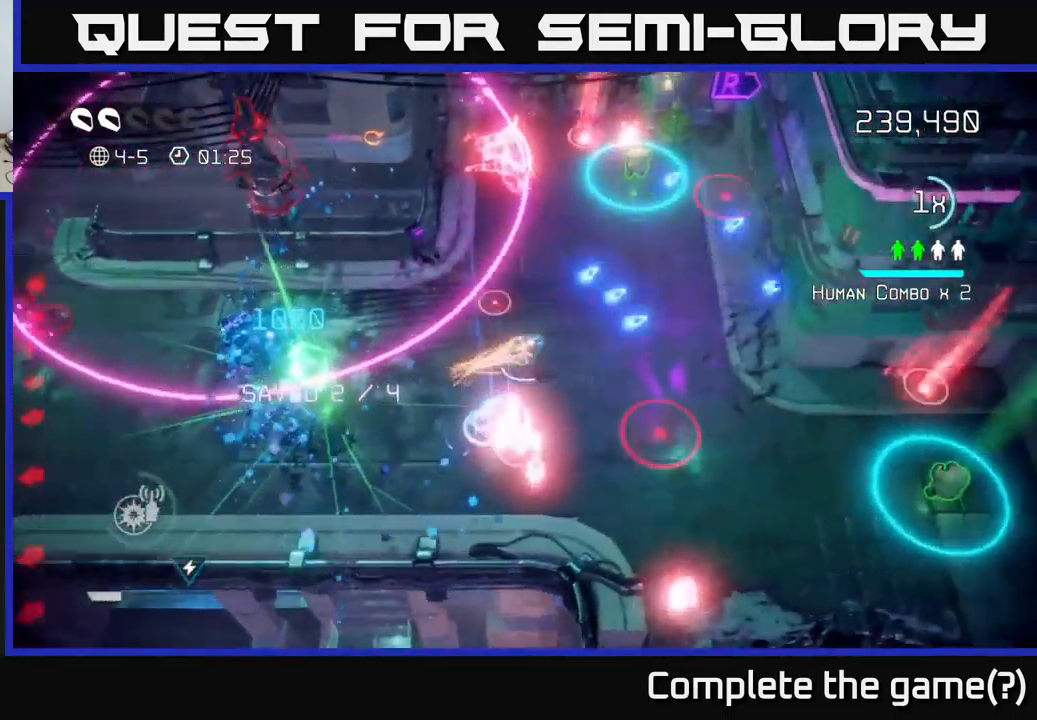
{"buttons": [], "left_stick": "up-right", "right_stick": "up", "events": [[84, "L2", "up"], [200, "right_stick", "up"]]}
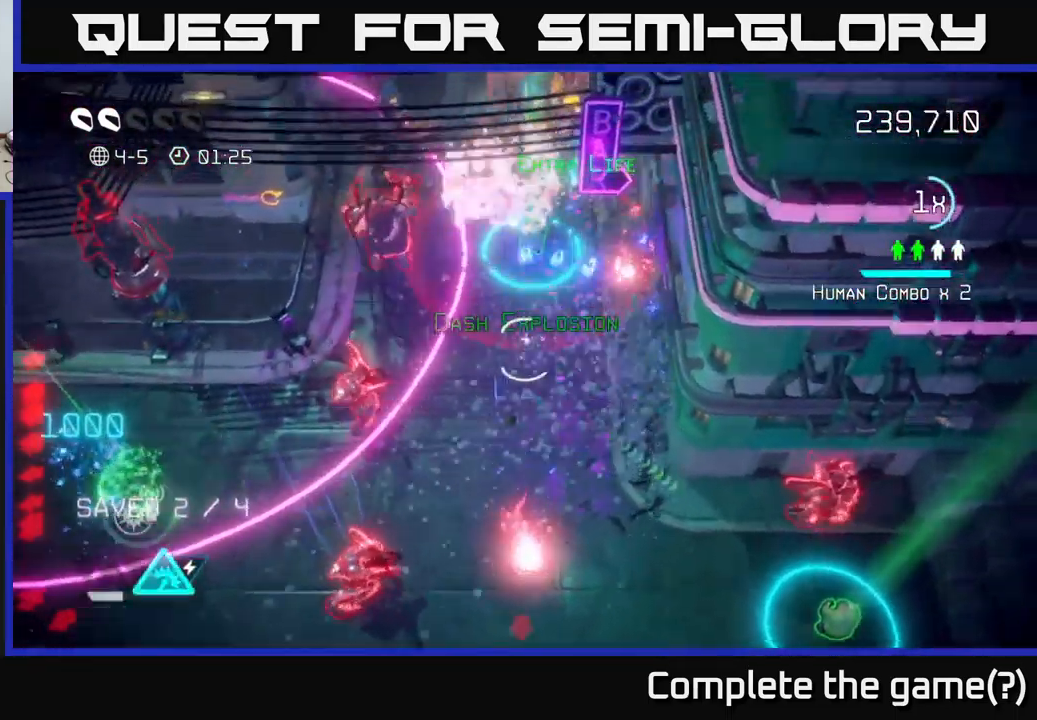
{"buttons": [], "left_stick": "up-right", "right_stick": "up-left", "events": [[234, "right_stick", "up-left"]]}
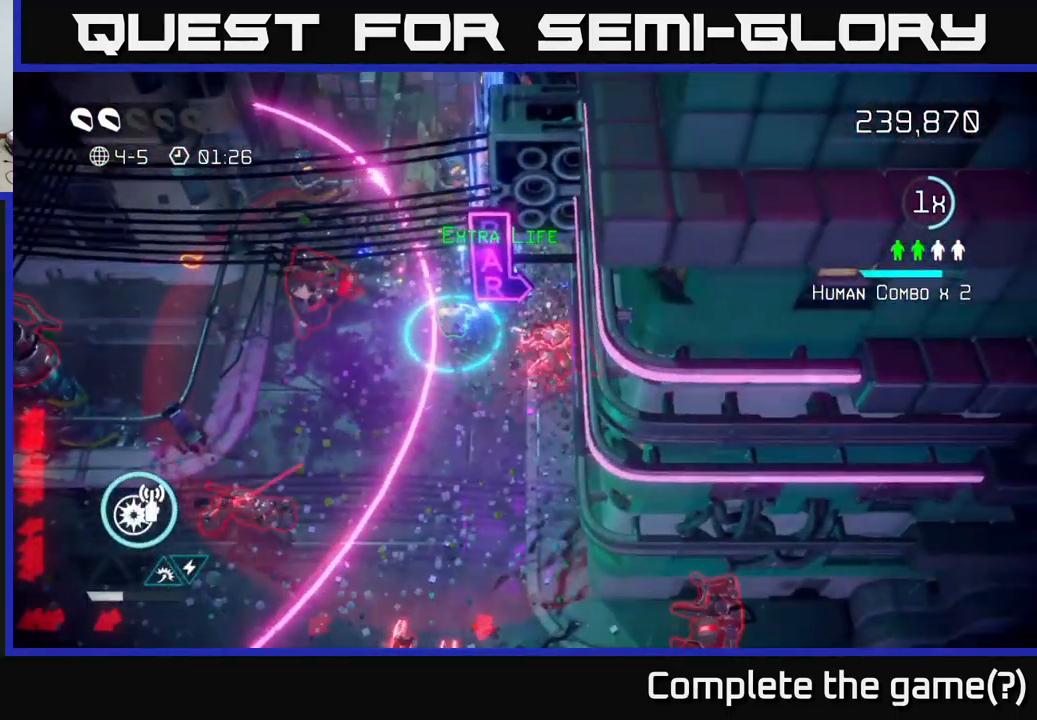
{"buttons": ["L2"], "left_stick": "left", "right_stick": "left", "events": [[17, "right_stick", "left"], [84, "L2", "down"], [84, "left_stick", "left"], [267, "L2", "up"], [450, "L2", "down"]]}
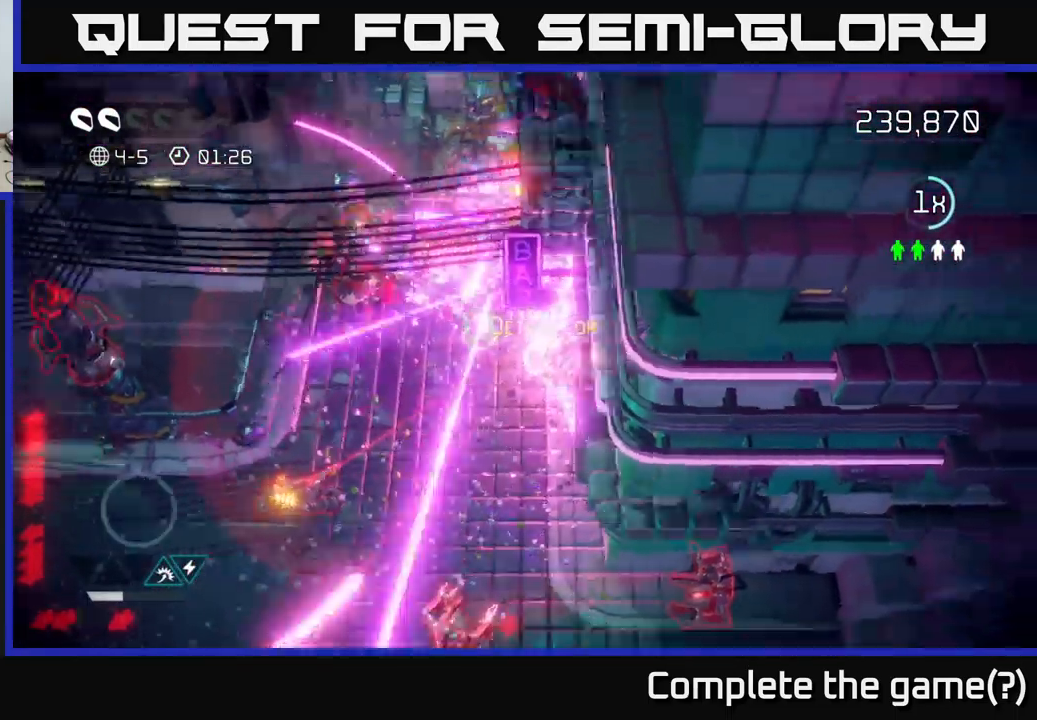
{"buttons": [], "left_stick": "center", "right_stick": "center", "events": [[84, "L2", "up"], [100, "L2", "down"], [100, "left_stick", "up-left"], [217, "L2", "up"], [334, "left_stick", "center"], [334, "right_stick", "up-left"], [484, "right_stick", "center"]]}
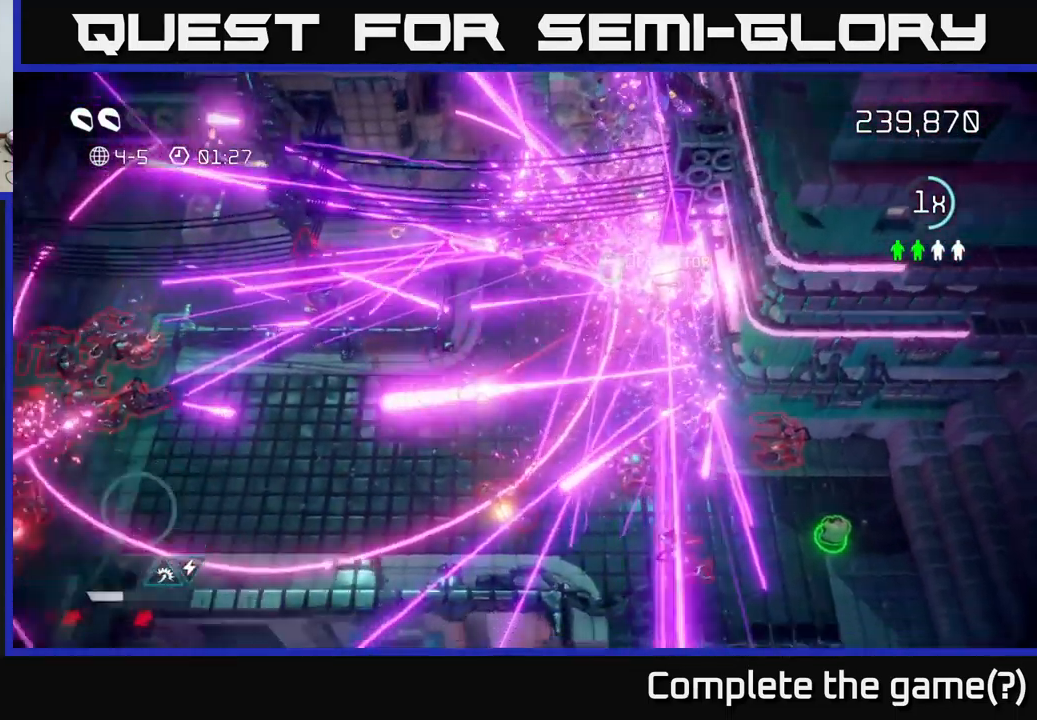
{"buttons": [], "left_stick": "center", "right_stick": "center", "events": []}
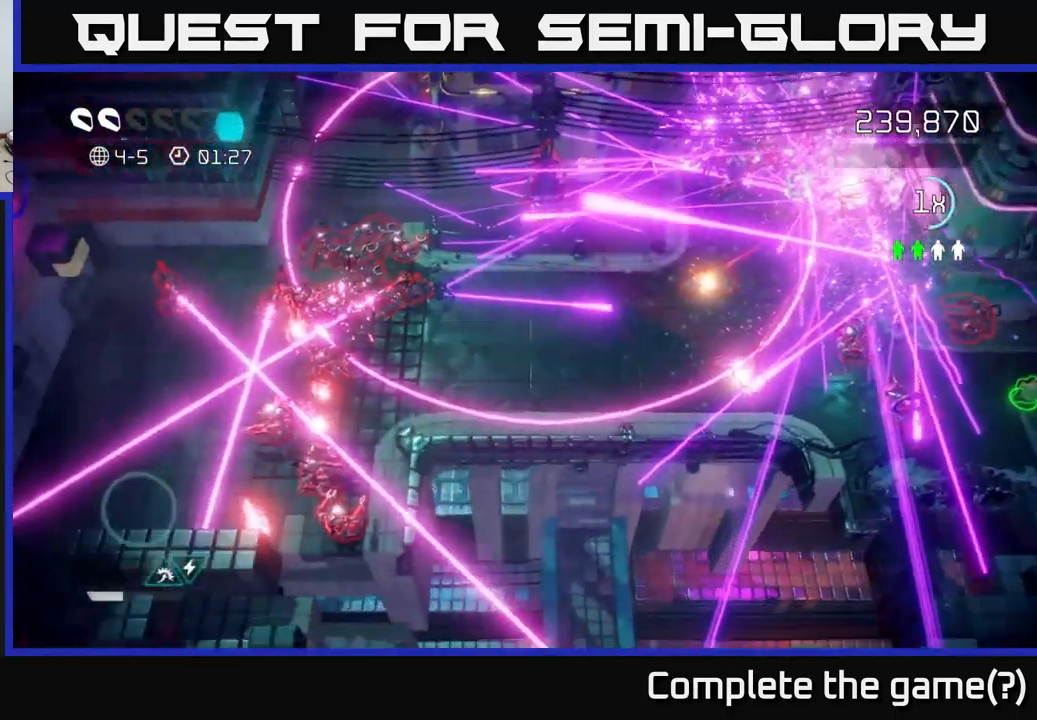
{"buttons": [], "left_stick": "down", "right_stick": "up-right", "events": [[167, "right_stick", "up-left"], [234, "left_stick", "down"], [284, "right_stick", "up"], [484, "right_stick", "up-right"]]}
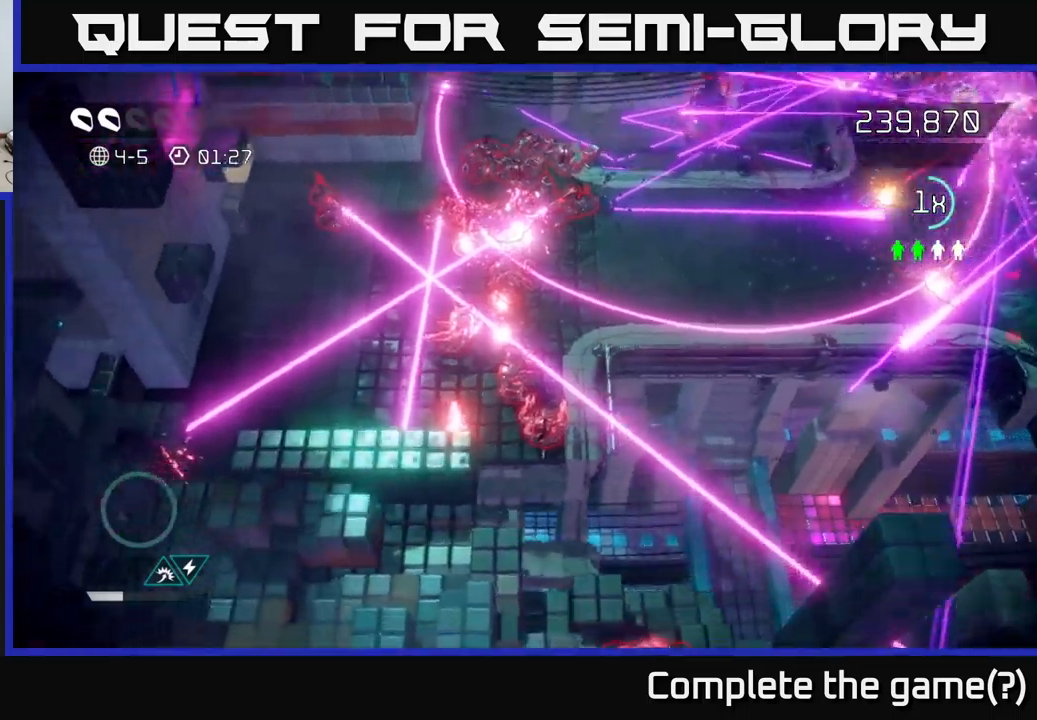
{"buttons": [], "left_stick": "down-left", "right_stick": "up-right", "events": [[100, "left_stick", "down-left"]]}
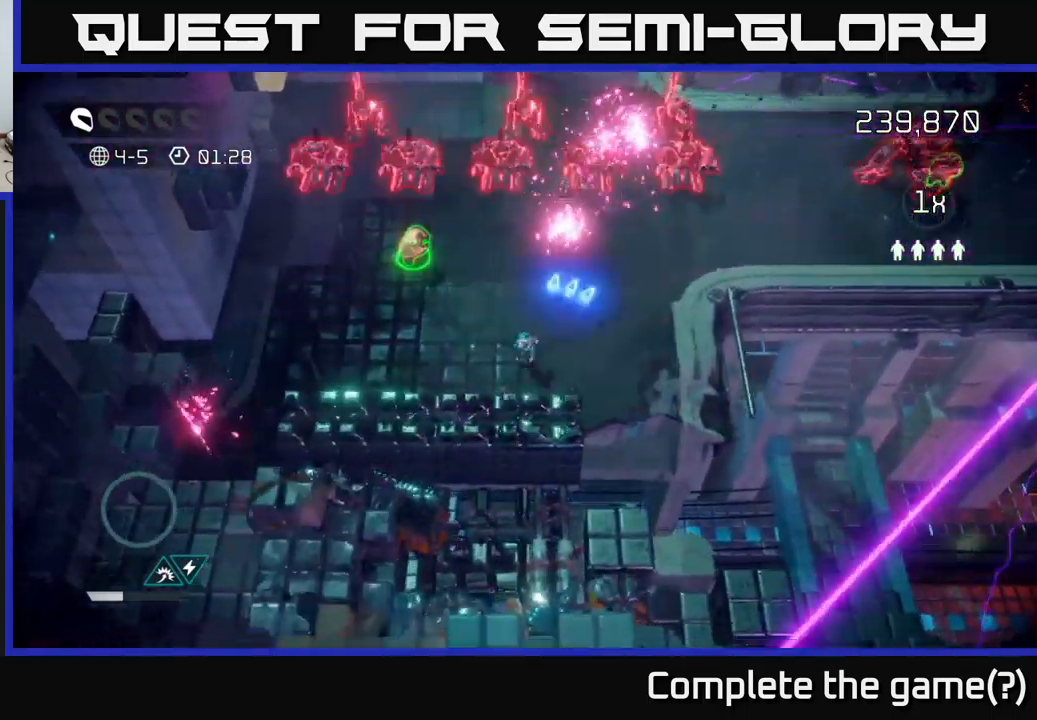
{"buttons": [], "left_stick": "up", "right_stick": "up", "events": [[317, "left_stick", "up"], [400, "right_stick", "up"]]}
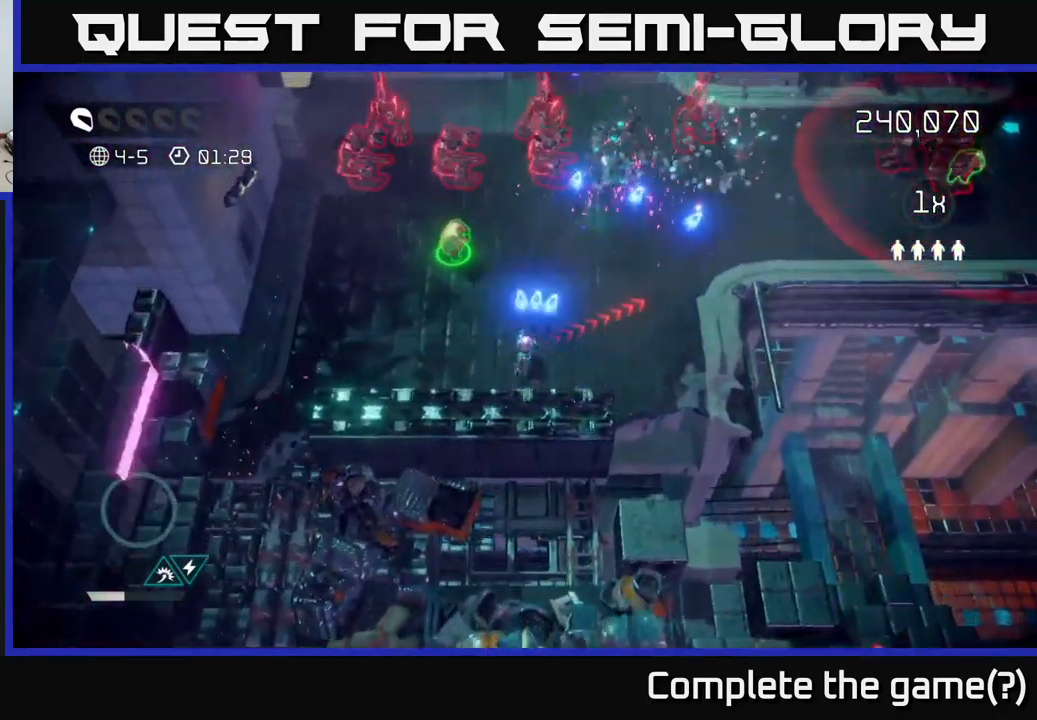
{"buttons": [], "left_stick": "up", "right_stick": "up", "events": [[50, "right_stick", "up-left"], [100, "left_stick", "up-left"], [217, "right_stick", "up"], [417, "left_stick", "up"]]}
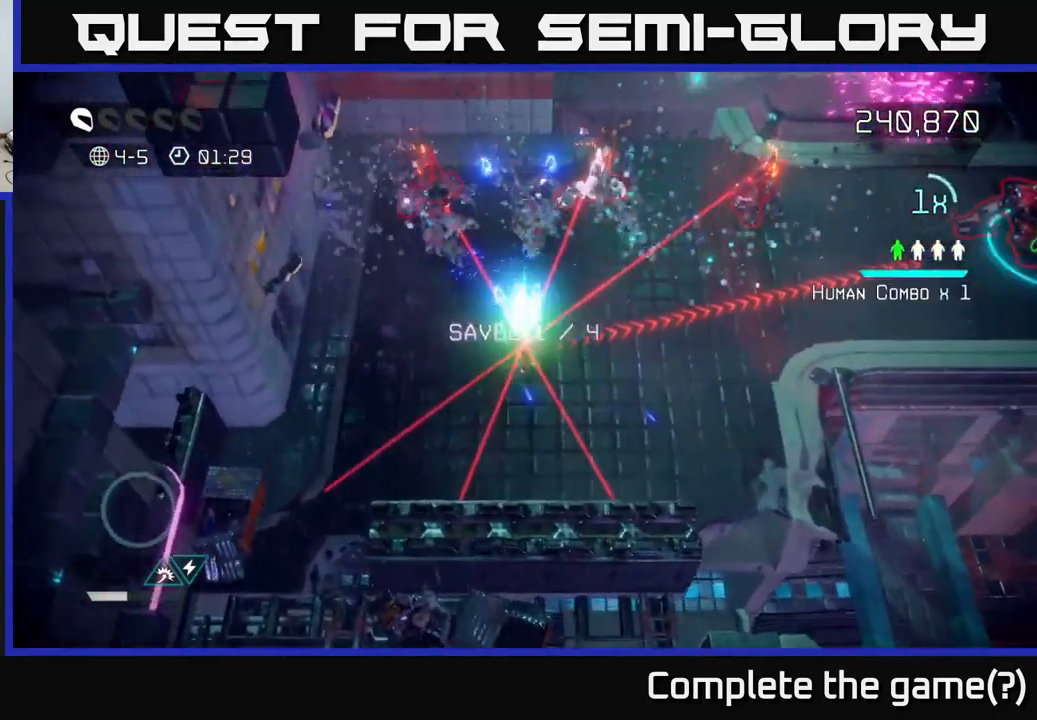
{"buttons": [], "left_stick": "up-right", "right_stick": "up-right", "events": [[50, "left_stick", "up-right"], [383, "right_stick", "up-right"]]}
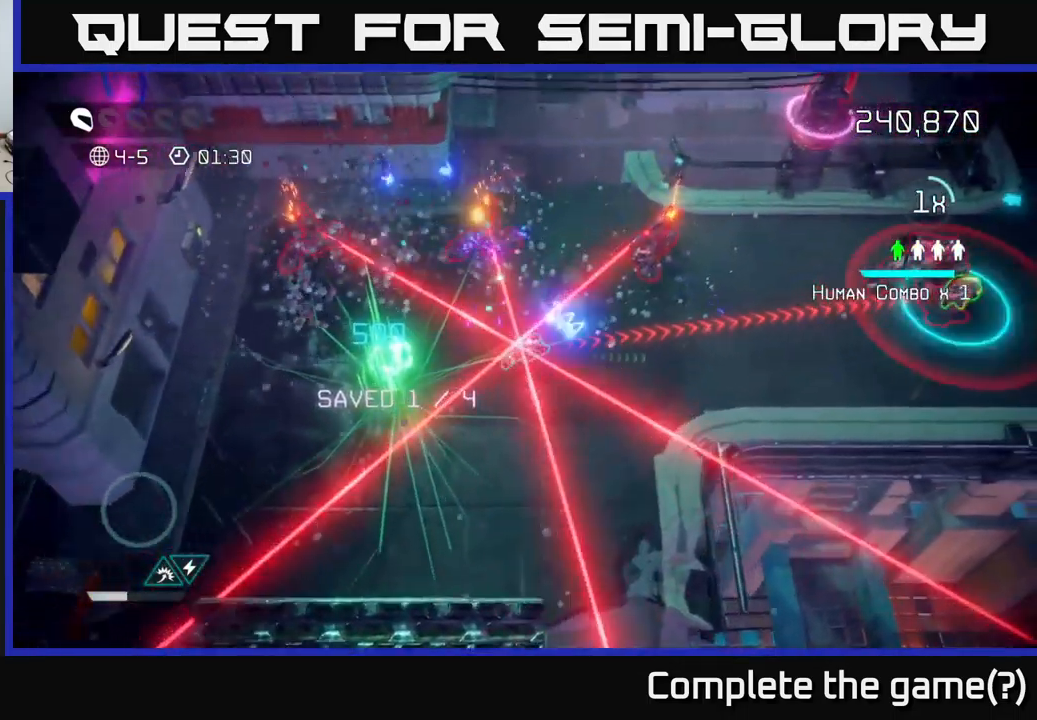
{"buttons": [], "left_stick": "right", "right_stick": "up", "events": [[317, "left_stick", "right"], [467, "right_stick", "up"]]}
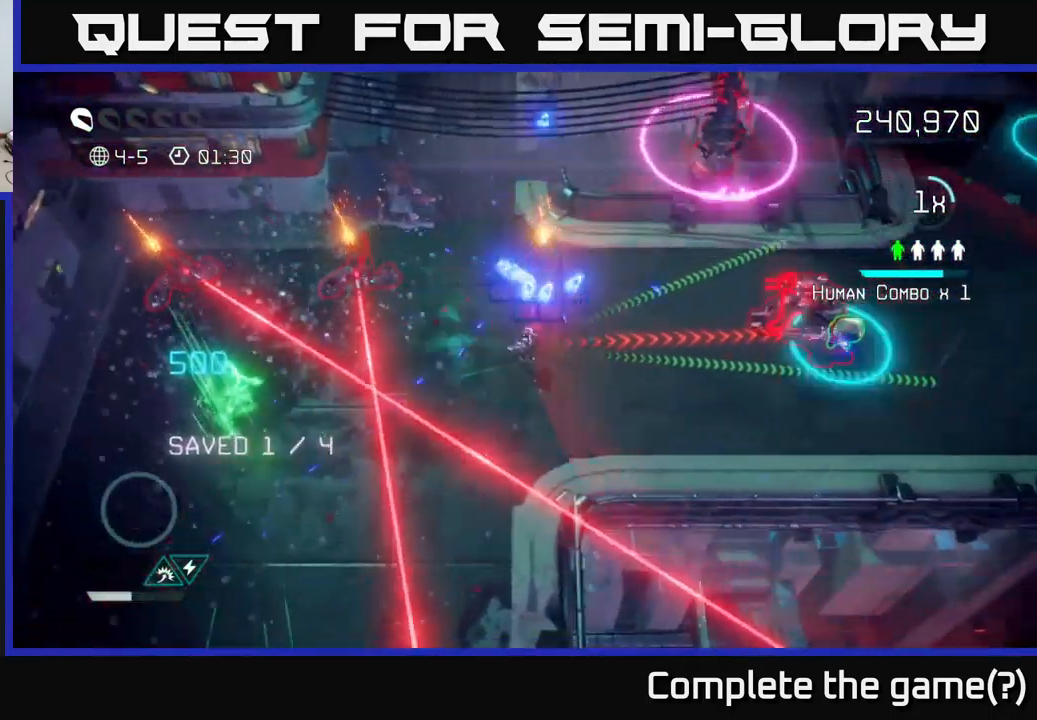
{"buttons": [], "left_stick": "right", "right_stick": "right", "events": [[133, "right_stick", "up-left"], [350, "right_stick", "up-right"], [400, "right_stick", "right"]]}
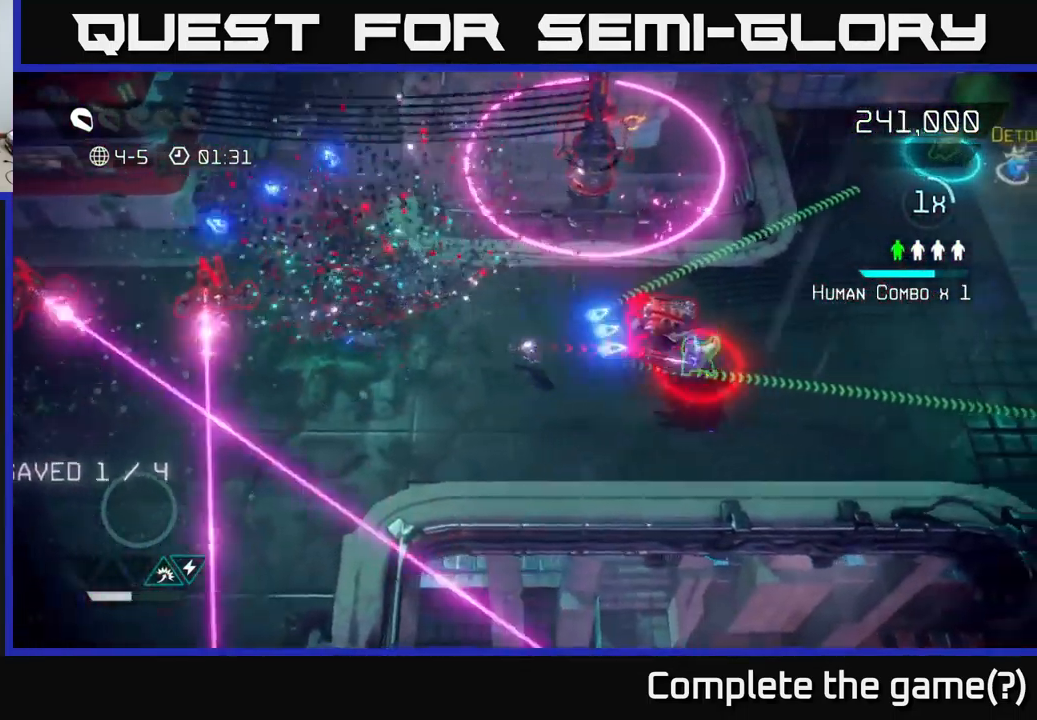
{"buttons": [], "left_stick": "up-right", "right_stick": "up", "events": [[33, "left_stick", "down-right"], [83, "right_stick", "up-right"], [367, "left_stick", "right"], [400, "right_stick", "up"], [483, "left_stick", "up-right"]]}
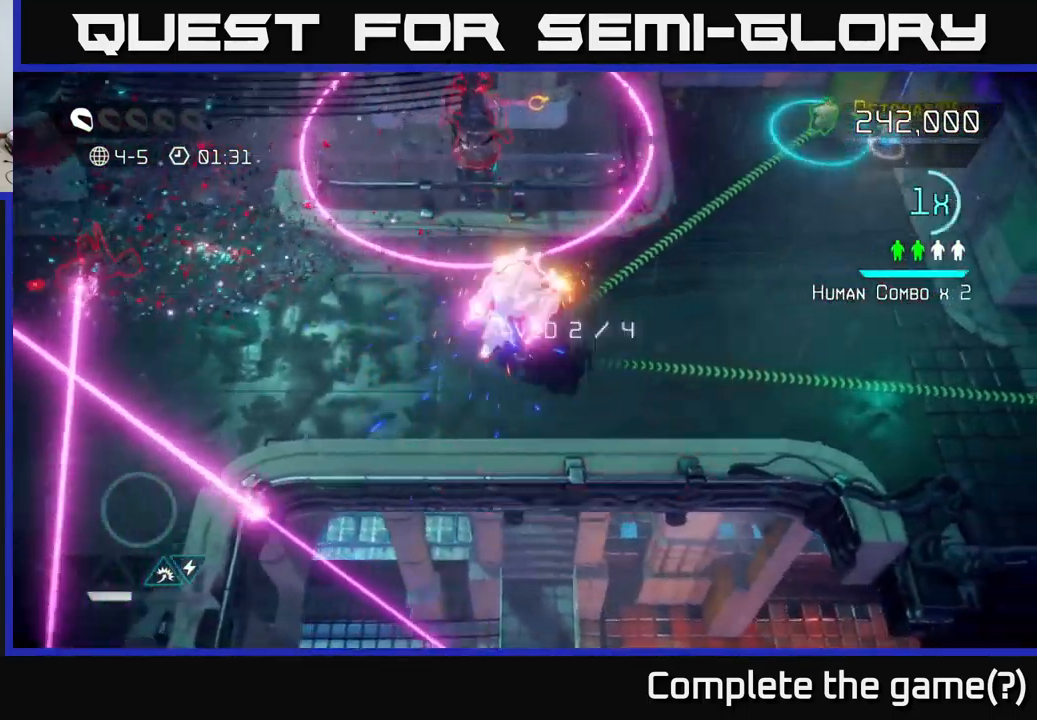
{"buttons": [], "left_stick": "up-right", "right_stick": "up-left", "events": [[67, "right_stick", "up-left"], [217, "left_stick", "right"], [500, "left_stick", "up-right"]]}
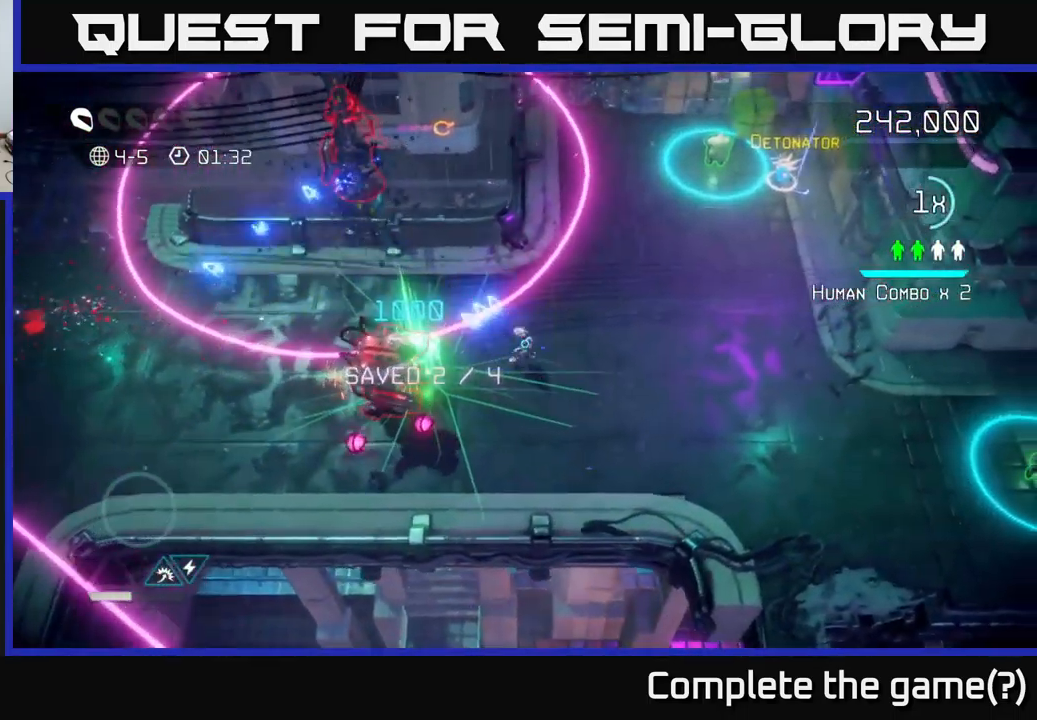
{"buttons": [], "left_stick": "right", "right_stick": "up-right", "events": [[100, "right_stick", "up-right"], [500, "left_stick", "right"]]}
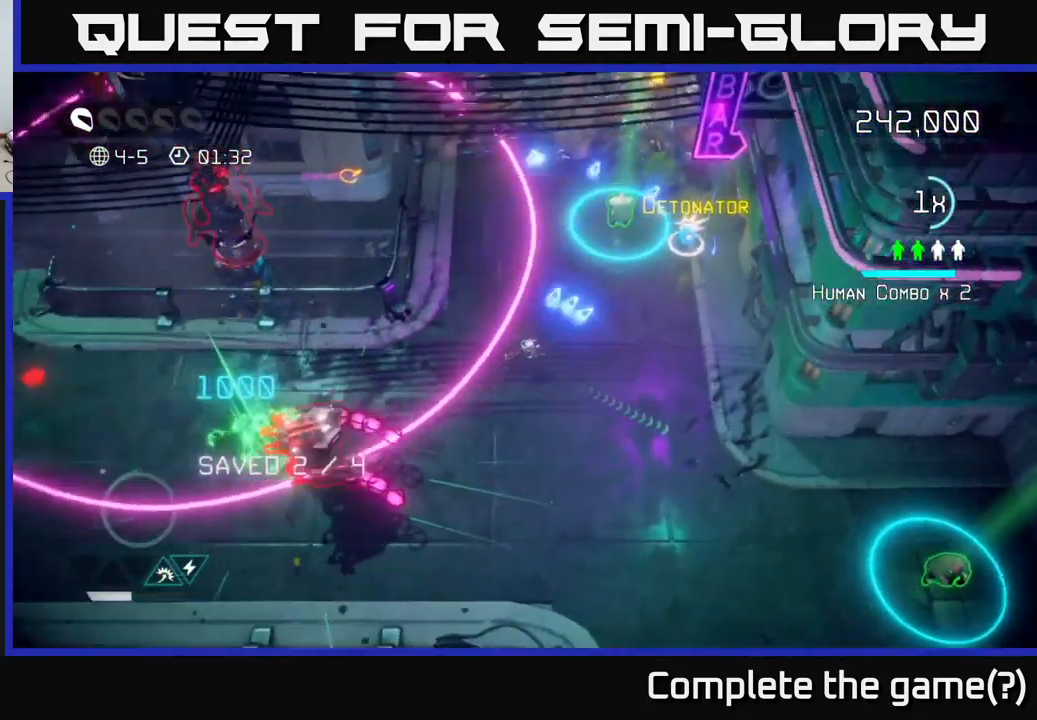
{"buttons": [], "left_stick": "up-right", "right_stick": "up", "events": [[150, "right_stick", "up"], [283, "left_stick", "up-right"]]}